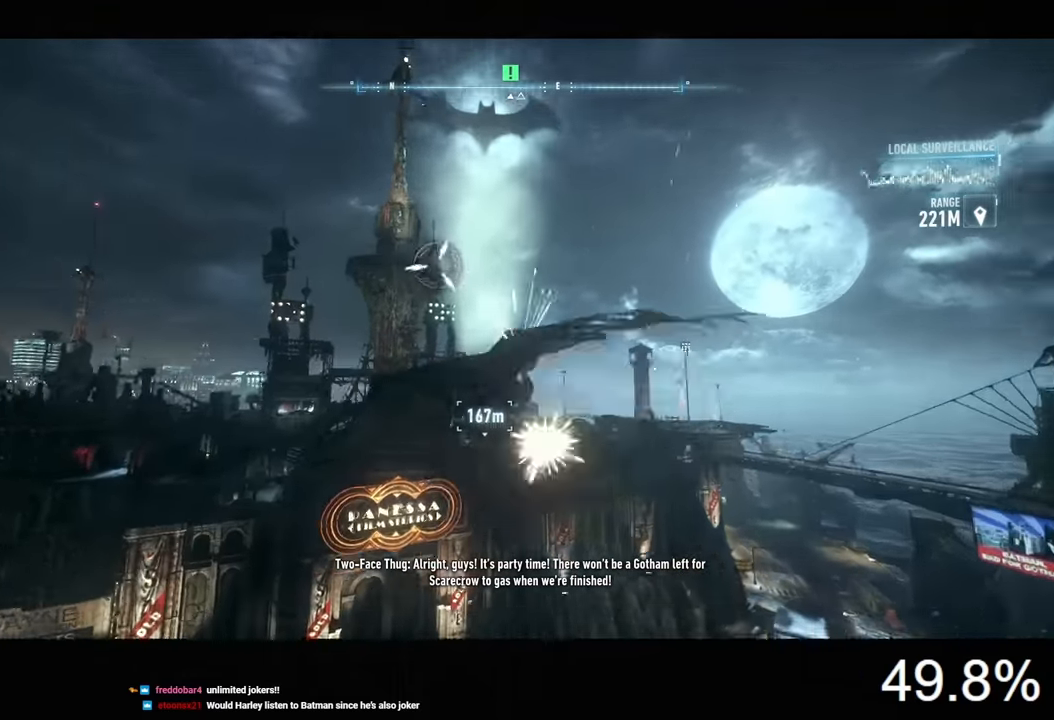
Gameplay with keyboard and mouse; each line is a JSON object with the keys and mouse buttons held at the frame after it. "events" lists presses ("down") and releases ("up") of "1", "2", "3", "4", "5", "a", "alt", "c", "caps_lock", "ctrl", "d", "e", "f", "g", "q", "r", "s", "shift", "space", "t", "tab", "v", "w", "x", "z", "mouse_left", "mouse_wheel" and "mouse_right" between this image and that frame as [ms after this image, input, new state], when the widget could be followed in between. "mouse_left", "mouse_wheel", "mouse_right" = the "left", "wheel", "right" buttons of the "mouse" list. No other keys are recorded. "wheel" means that the mouse wheel is clicked or scrolled. "mouse_move" is the direction in which the mouse moves at that frame (one of eight, or "still"), when it could be read.
{"keys": ["space"], "mouse": [], "mouse_move": "still", "events": []}
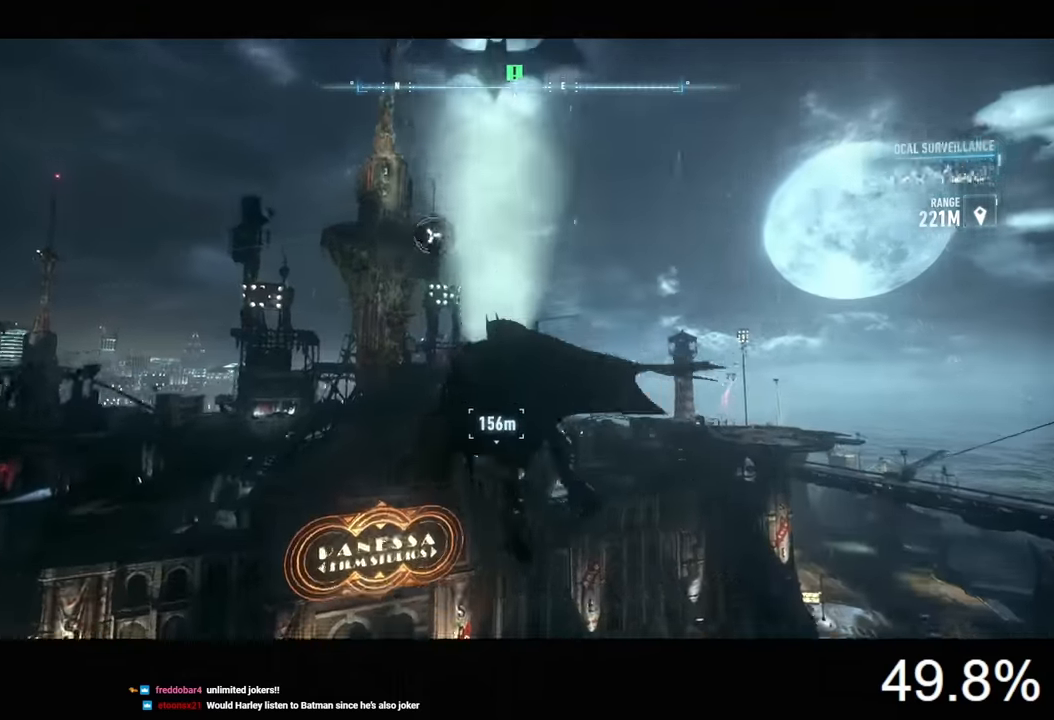
{"keys": ["space"], "mouse": [], "mouse_move": "still", "events": [[367, "x", "down"], [433, "x", "up"]]}
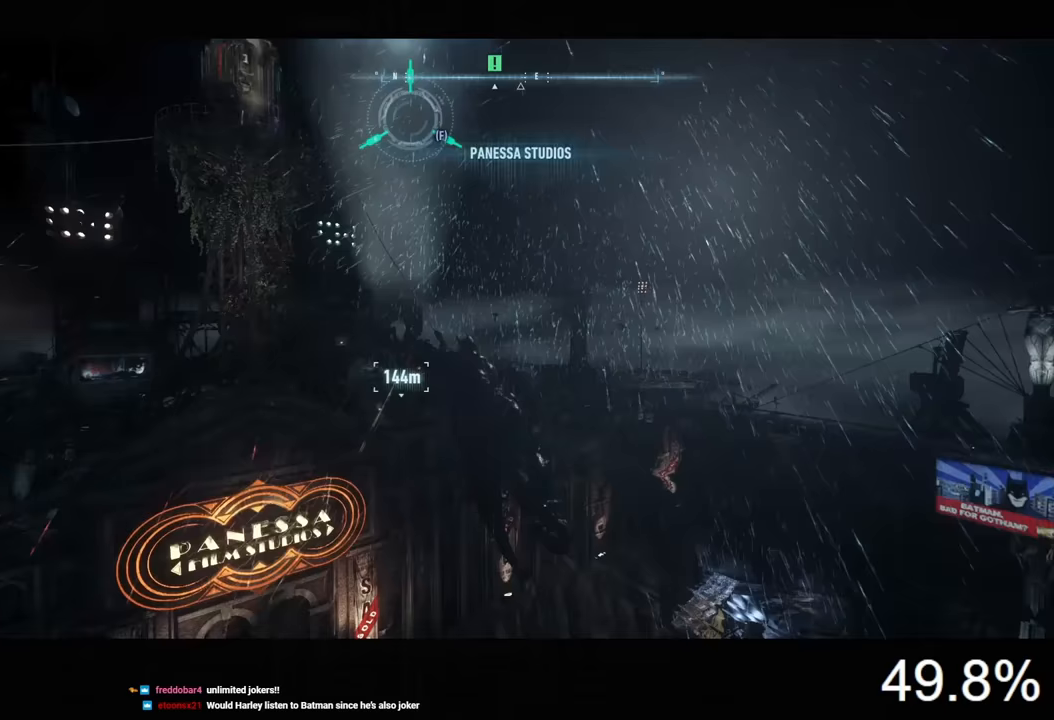
{"keys": ["space"], "mouse": [], "mouse_move": "still", "events": []}
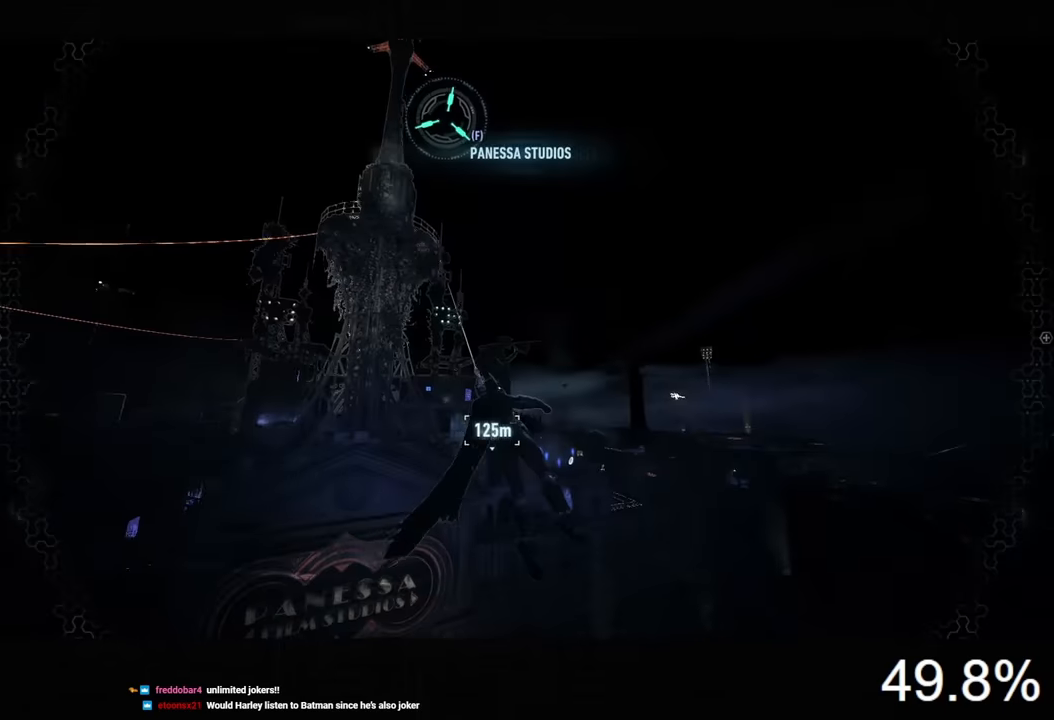
{"keys": ["space"], "mouse": [], "mouse_move": "still", "events": []}
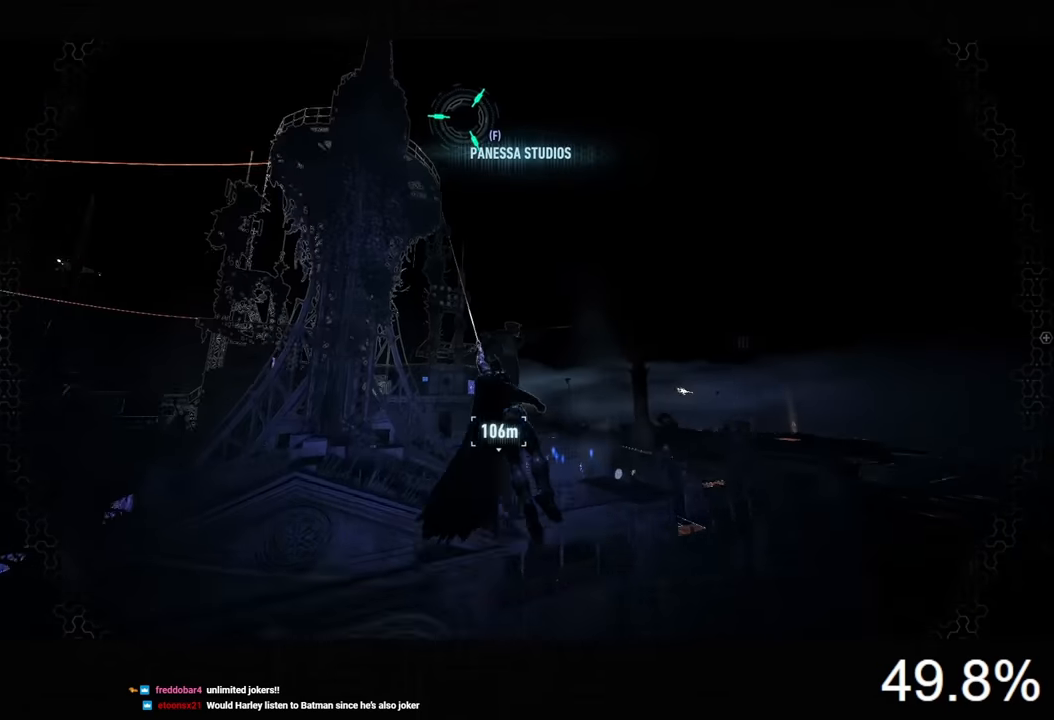
{"keys": ["space"], "mouse": [], "mouse_move": "still", "events": [[67, "mouse_wheel", "down"], [167, "mouse_wheel", "up"]]}
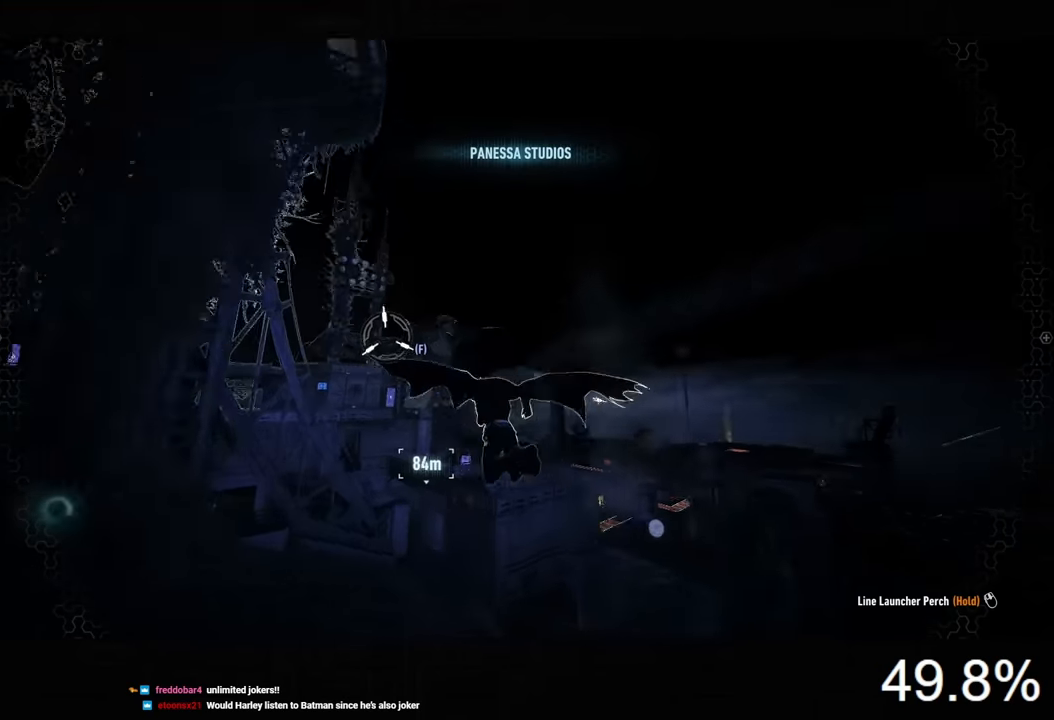
{"keys": ["space"], "mouse": [], "mouse_move": "still", "events": []}
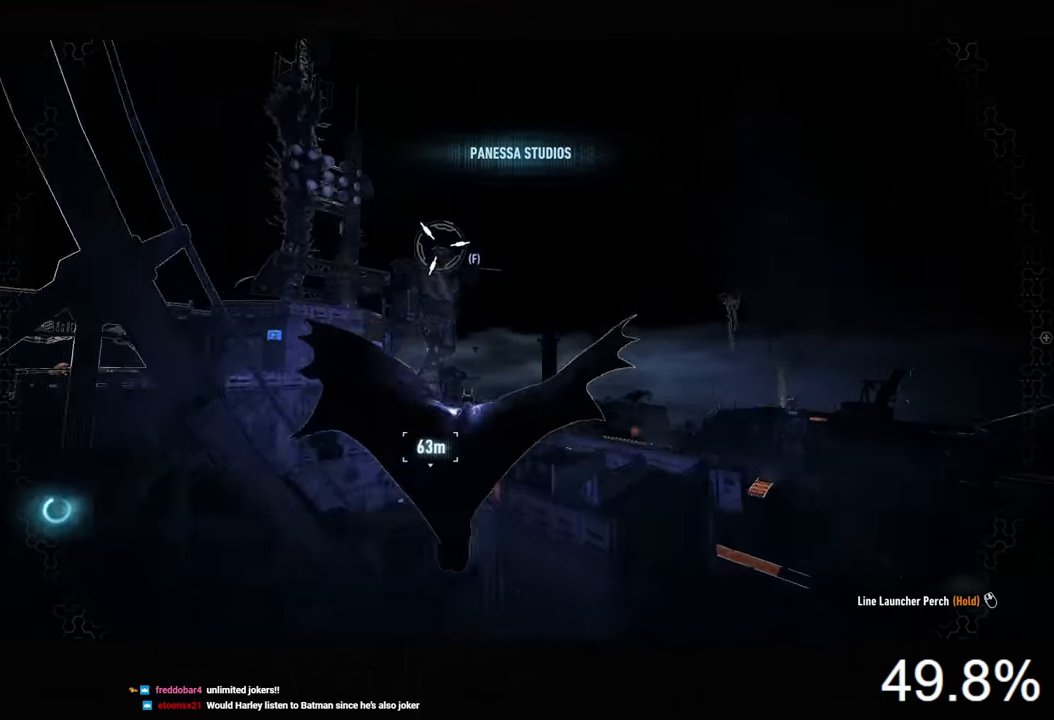
{"keys": ["ctrl", "space"], "mouse": [], "mouse_move": "still", "events": [[400, "ctrl", "down"]]}
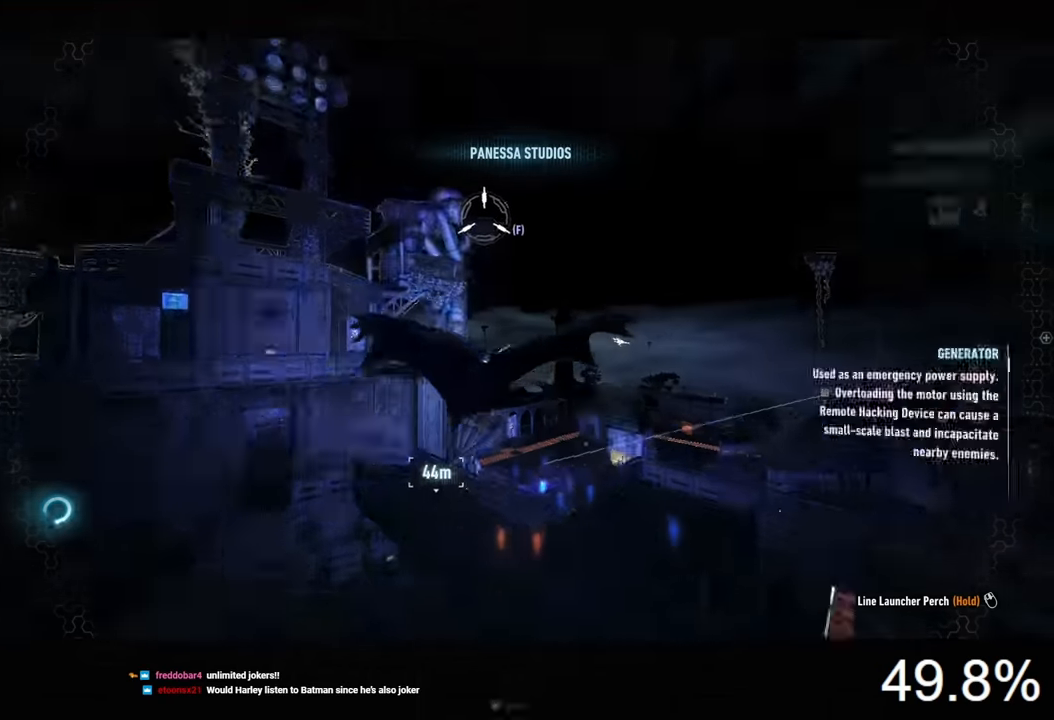
{"keys": ["space"], "mouse": [], "mouse_move": "right", "events": [[200, "ctrl", "up"]]}
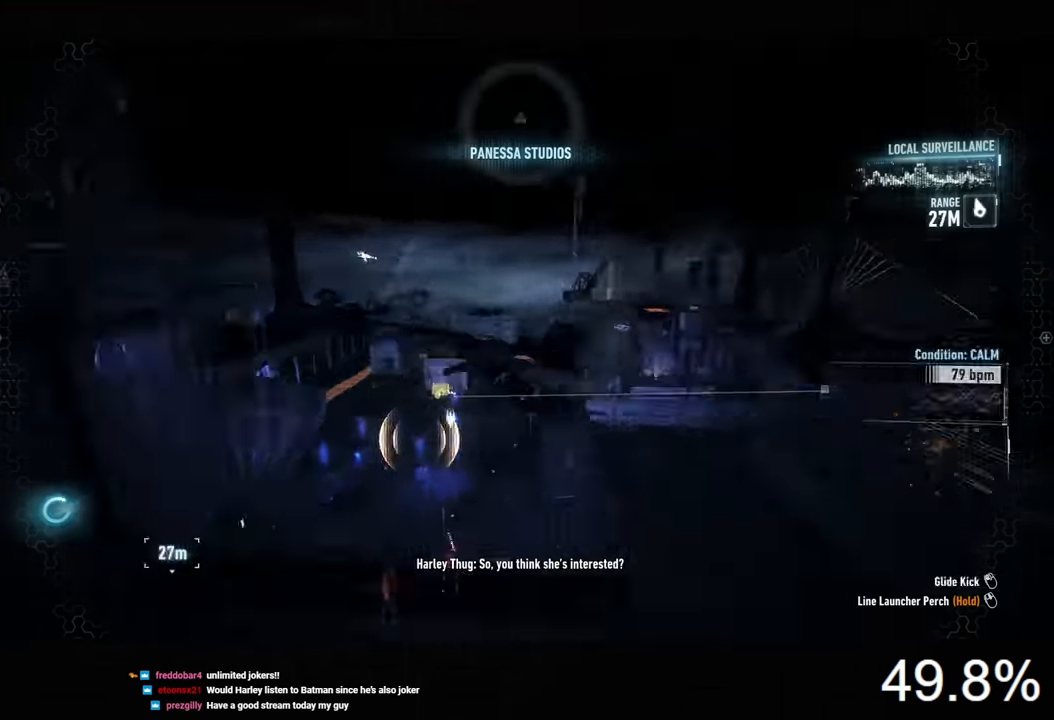
{"keys": ["space"], "mouse": [], "mouse_move": "right", "events": [[100, "x", "down"], [233, "x", "up"]]}
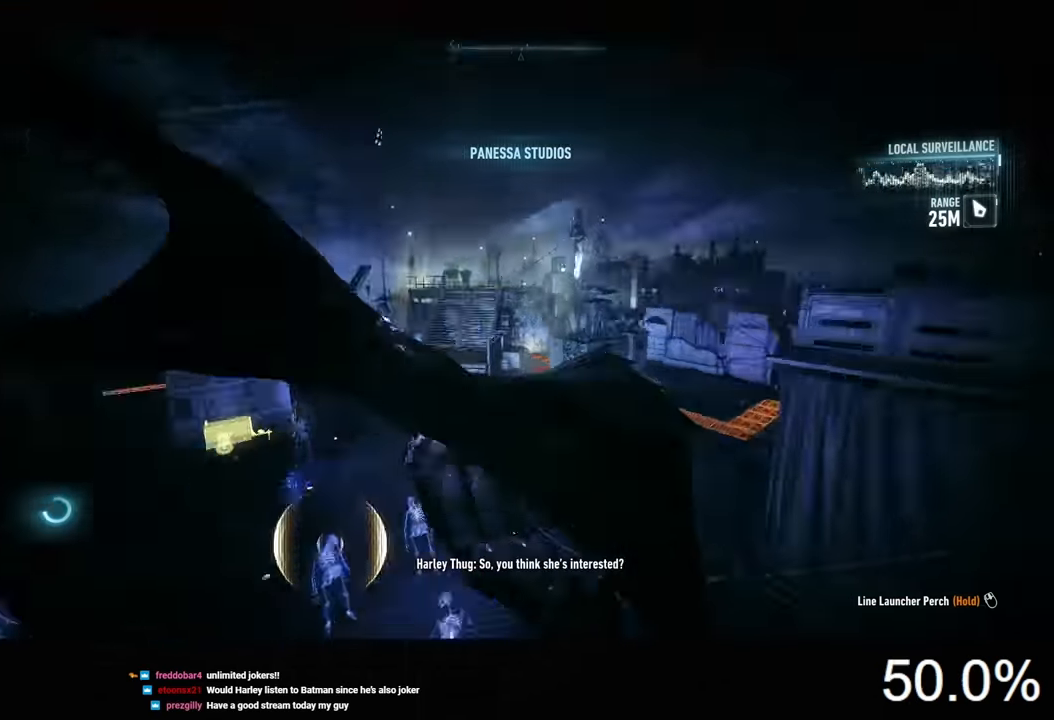
{"keys": ["space"], "mouse": [], "mouse_move": "still", "events": [[67, "ctrl", "down"], [433, "ctrl", "up"]]}
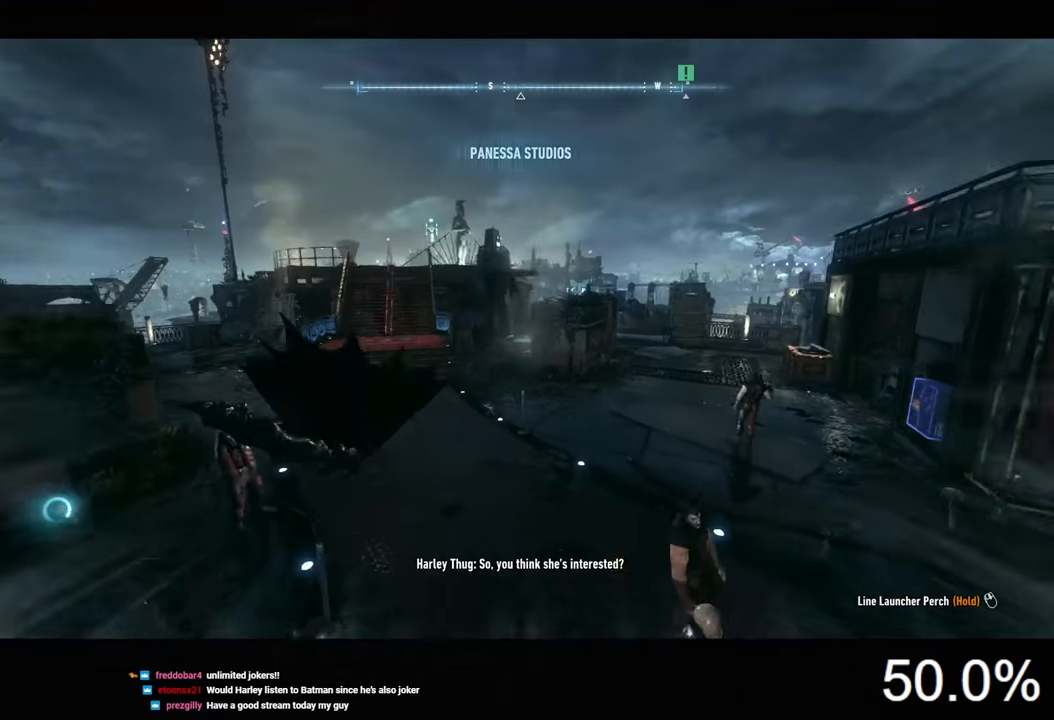
{"keys": ["space", "w"], "mouse": [], "mouse_move": "still", "events": [[66, "space", "up"], [366, "space", "down"], [366, "w", "down"]]}
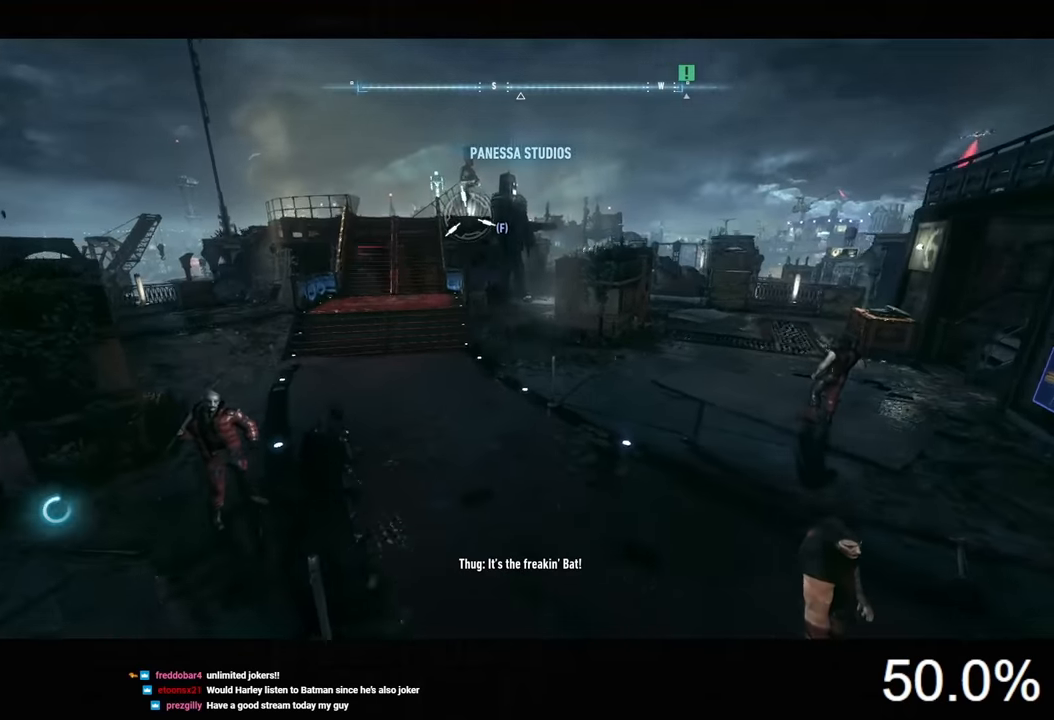
{"keys": ["space", "w"], "mouse": [], "mouse_move": "still", "events": []}
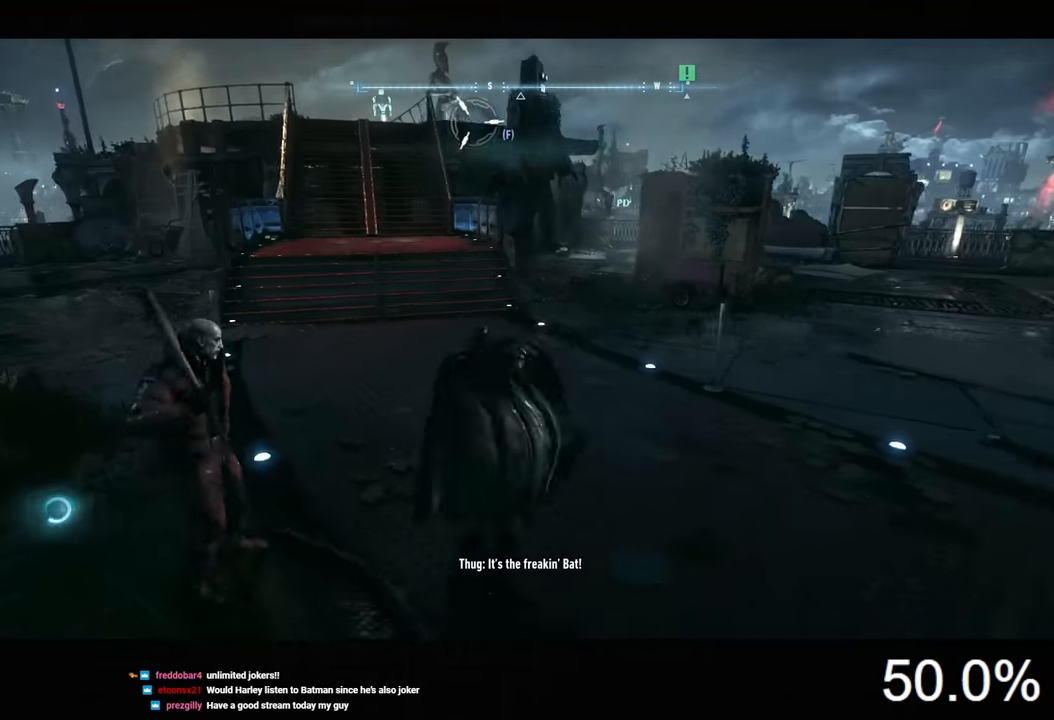
{"keys": ["space", "w"], "mouse": [], "mouse_move": "still", "events": [[233, "d", "down"], [433, "d", "up"]]}
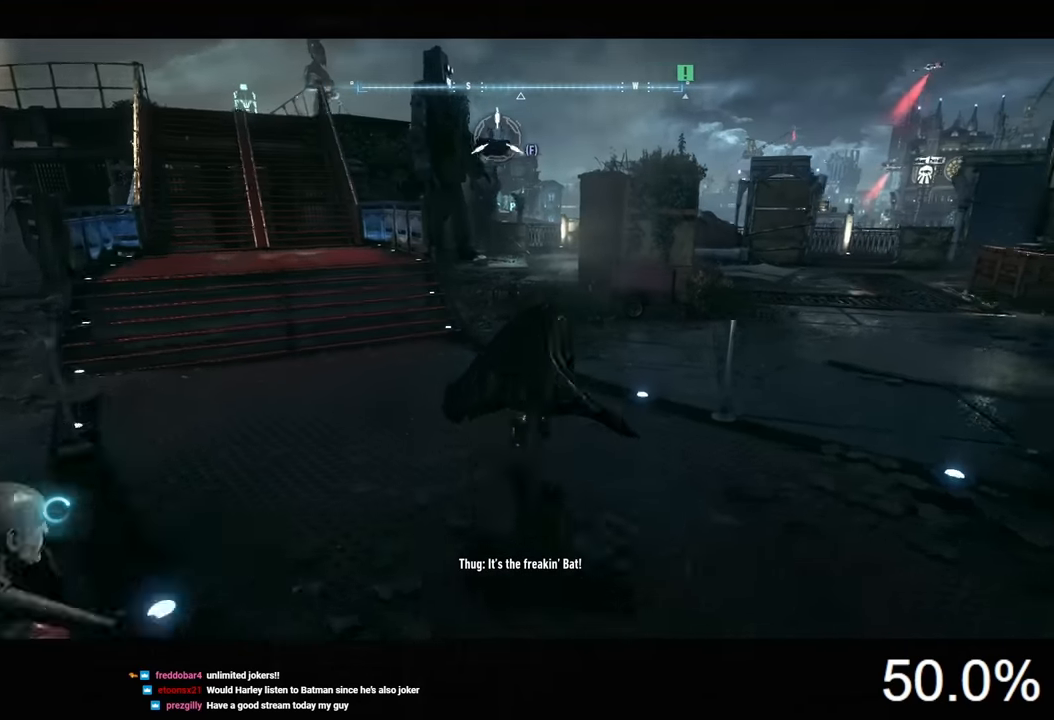
{"keys": ["space", "w"], "mouse": [], "mouse_move": "still", "events": []}
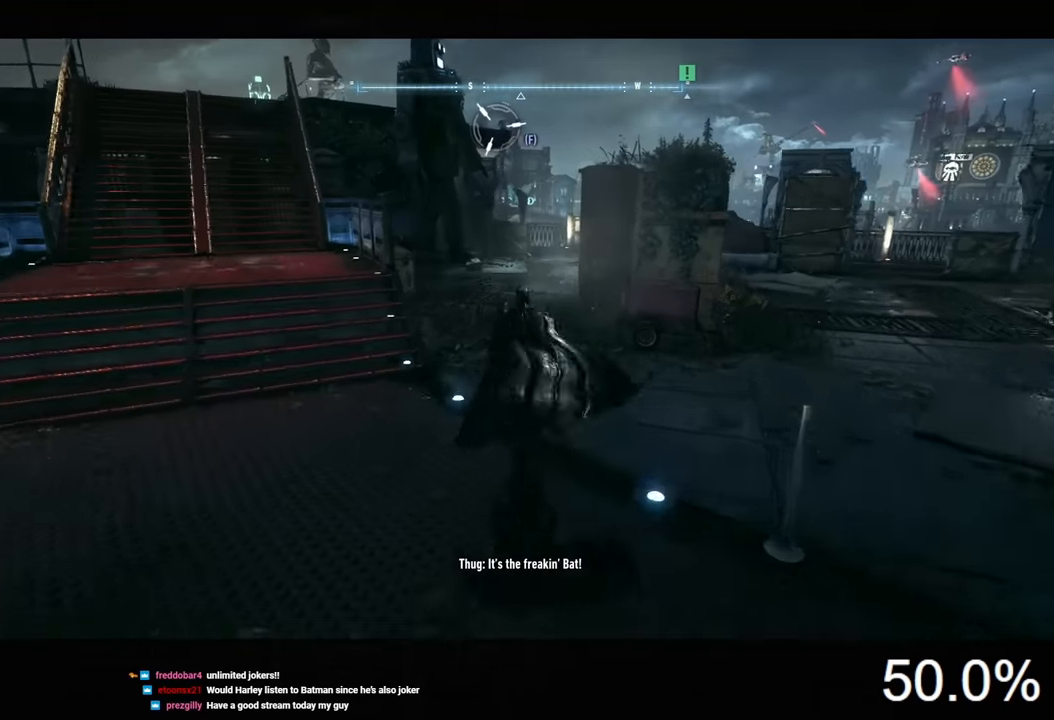
{"keys": ["space", "w"], "mouse": [], "mouse_move": "still", "events": []}
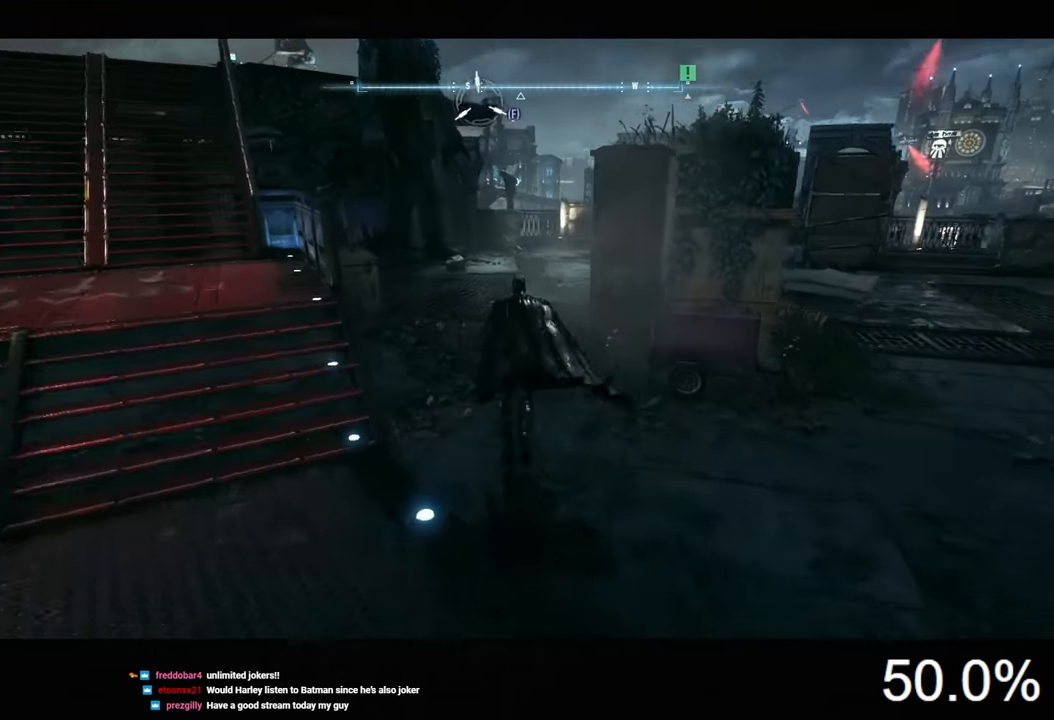
{"keys": ["space", "w"], "mouse": [], "mouse_move": "still", "events": []}
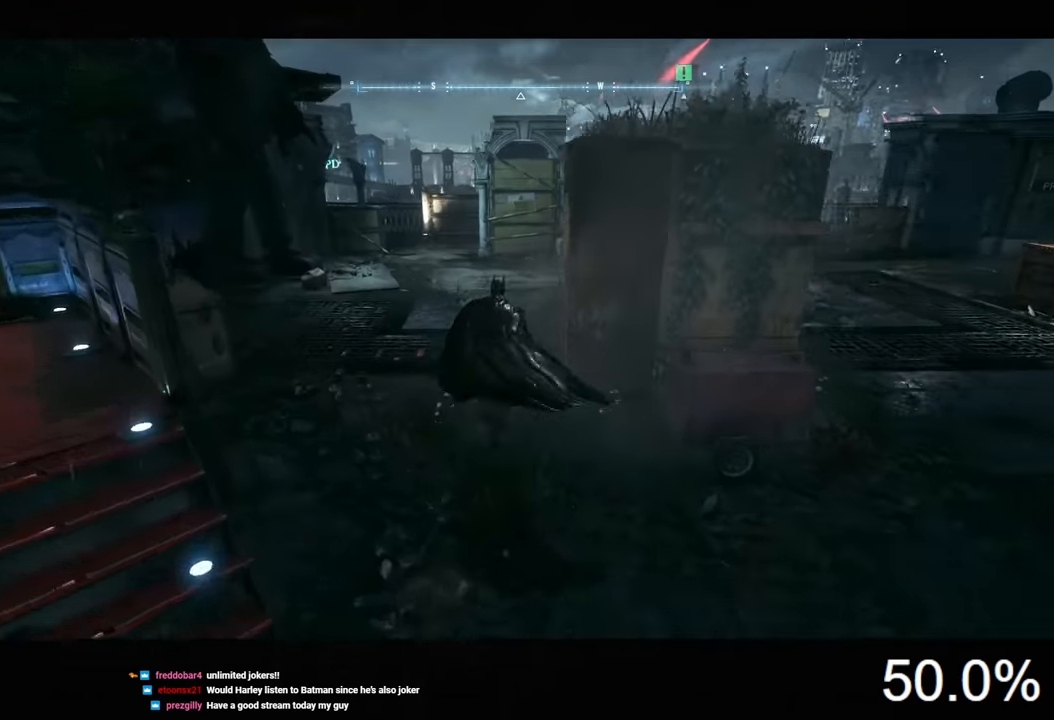
{"keys": ["w"], "mouse": ["right"], "mouse_move": "still", "events": [[66, "space", "up"], [233, "mouse_right", "down"]]}
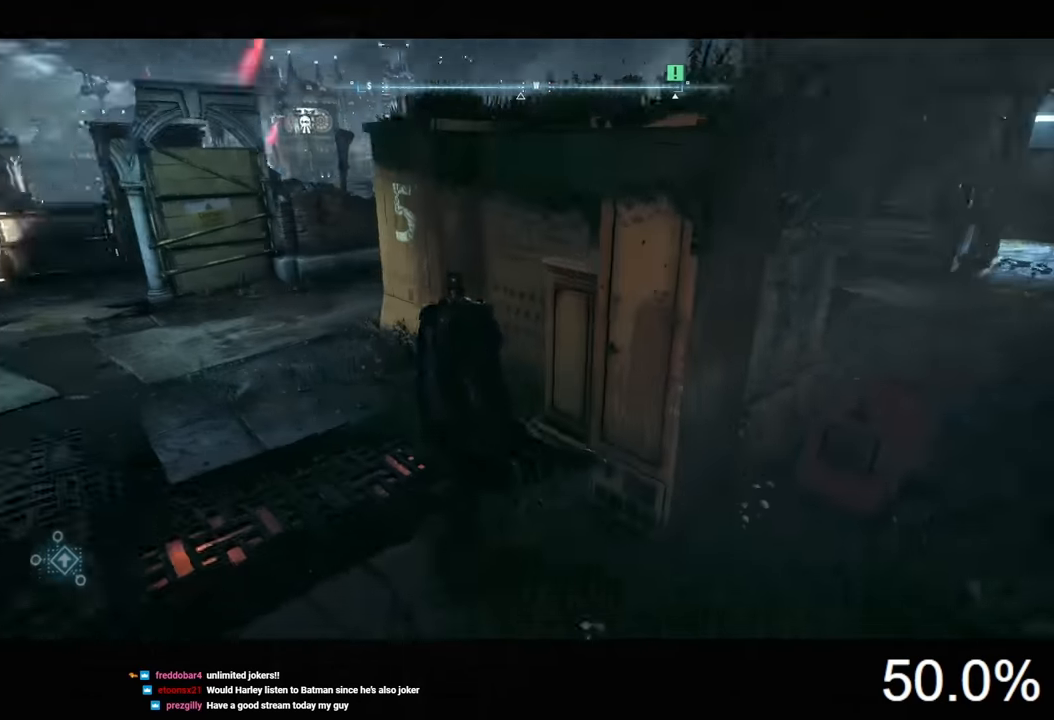
{"keys": [], "mouse": ["right"], "mouse_move": "still", "events": [[166, "w", "up"]]}
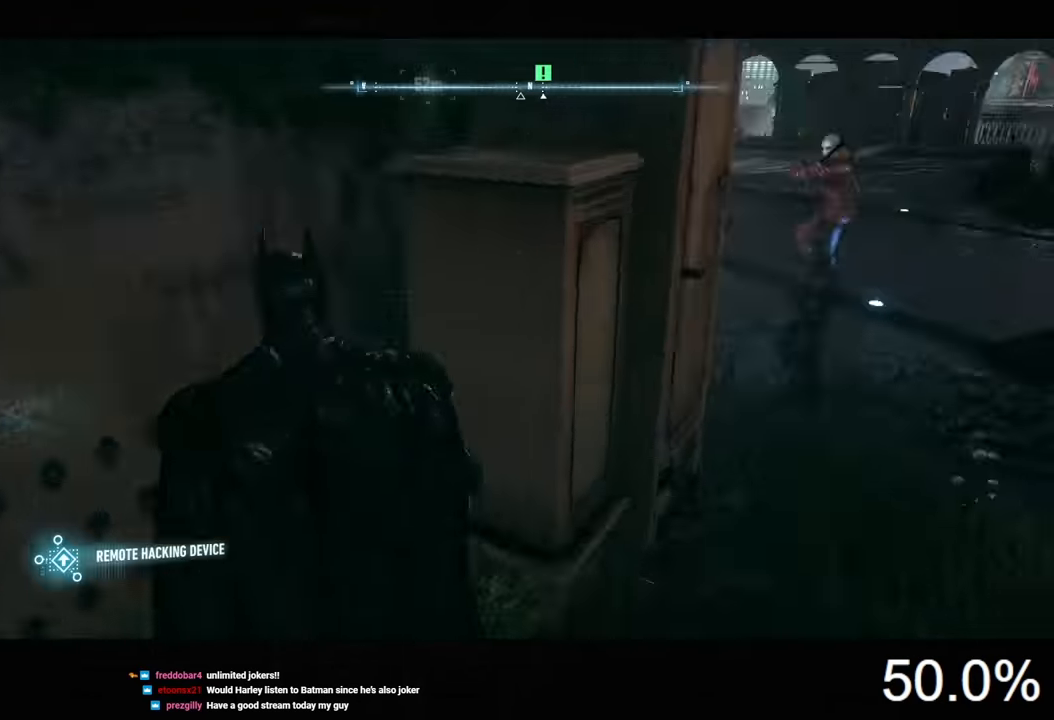
{"keys": [], "mouse": ["right"], "mouse_move": "still", "events": [[100, "d", "down"], [266, "d", "up"]]}
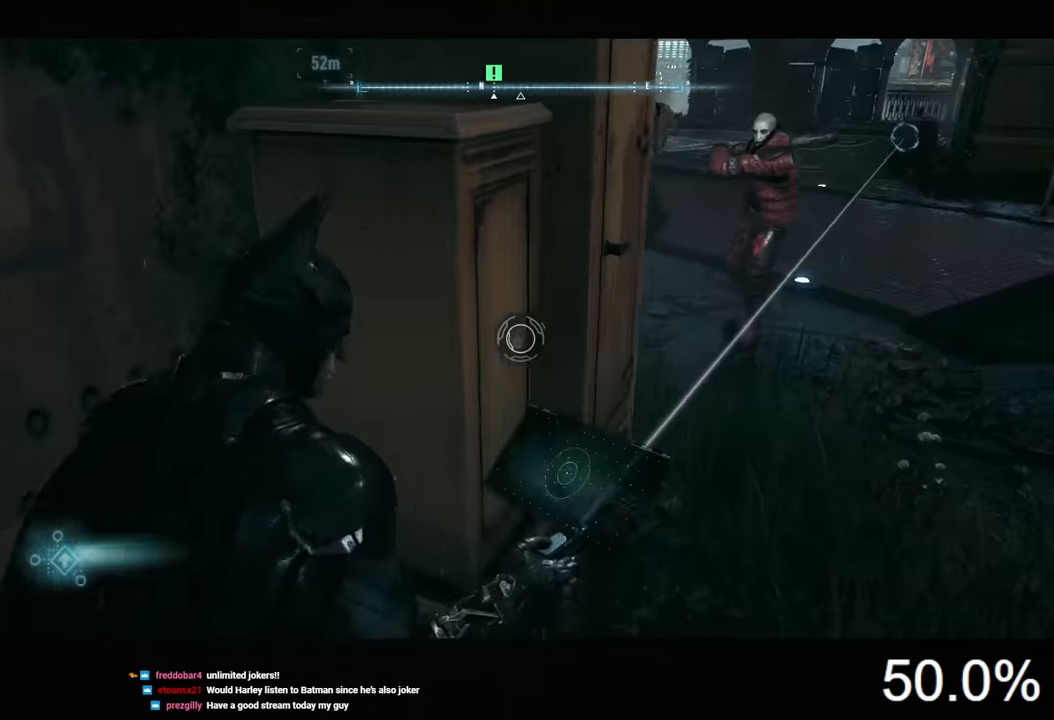
{"keys": [], "mouse": ["right"], "mouse_move": "still", "events": []}
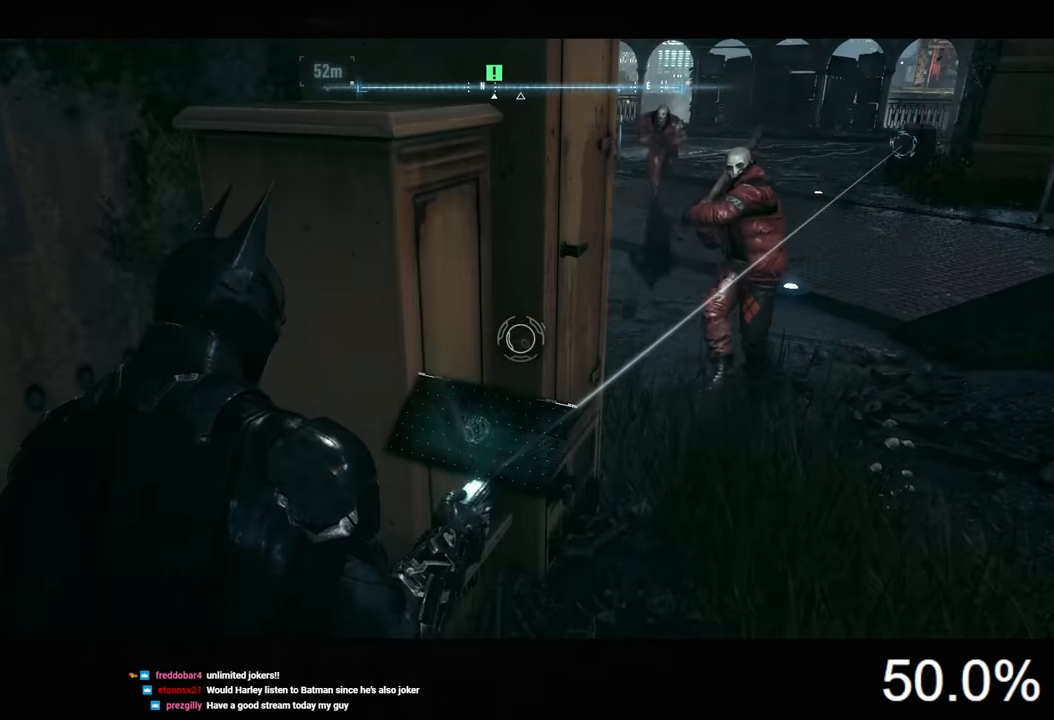
{"keys": [], "mouse": ["right"], "mouse_move": "still", "events": []}
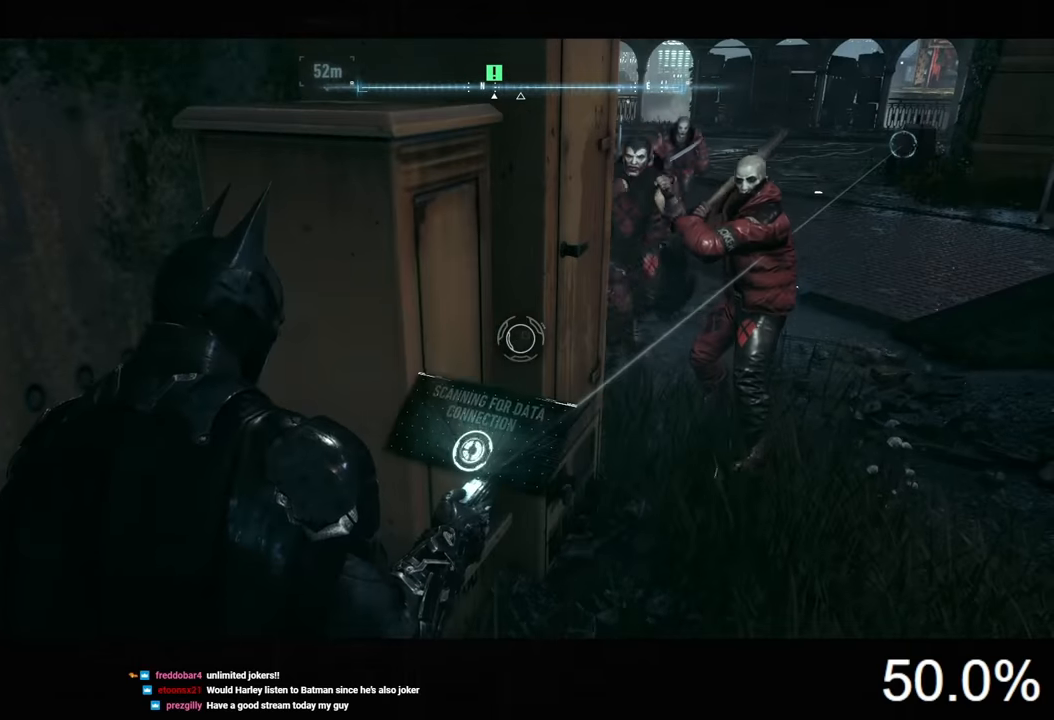
{"keys": ["d", "w"], "mouse": ["right"], "mouse_move": "left", "events": [[33, "d", "down"], [66, "w", "down"]]}
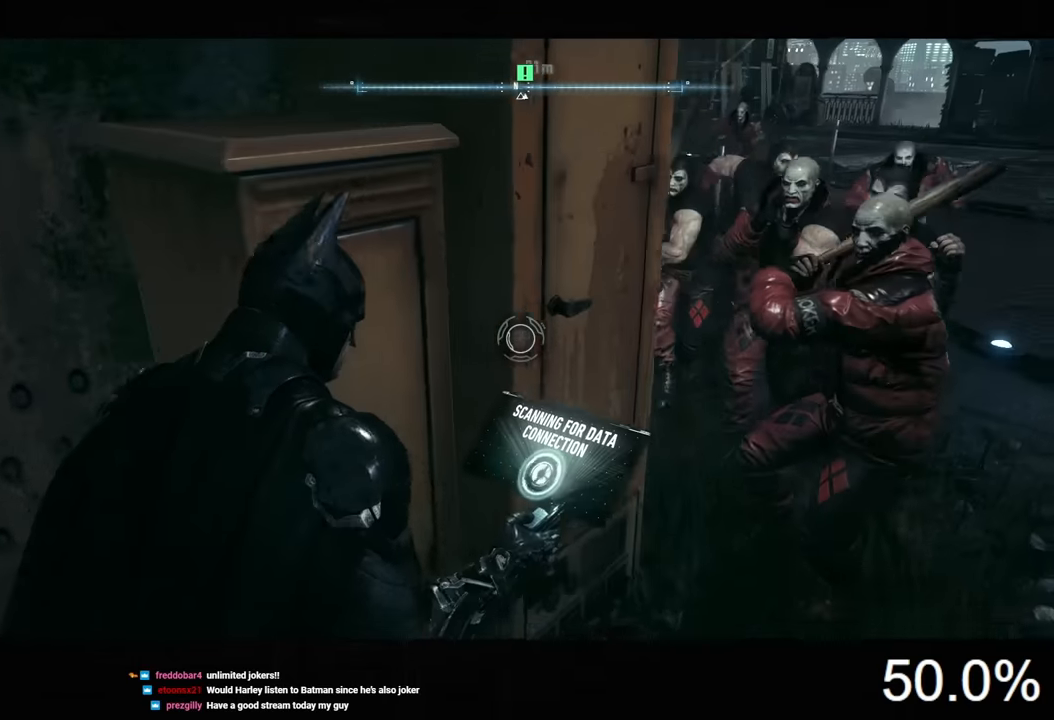
{"keys": [], "mouse": ["right"], "mouse_move": "still", "events": [[66, "w", "up"], [200, "d", "up"]]}